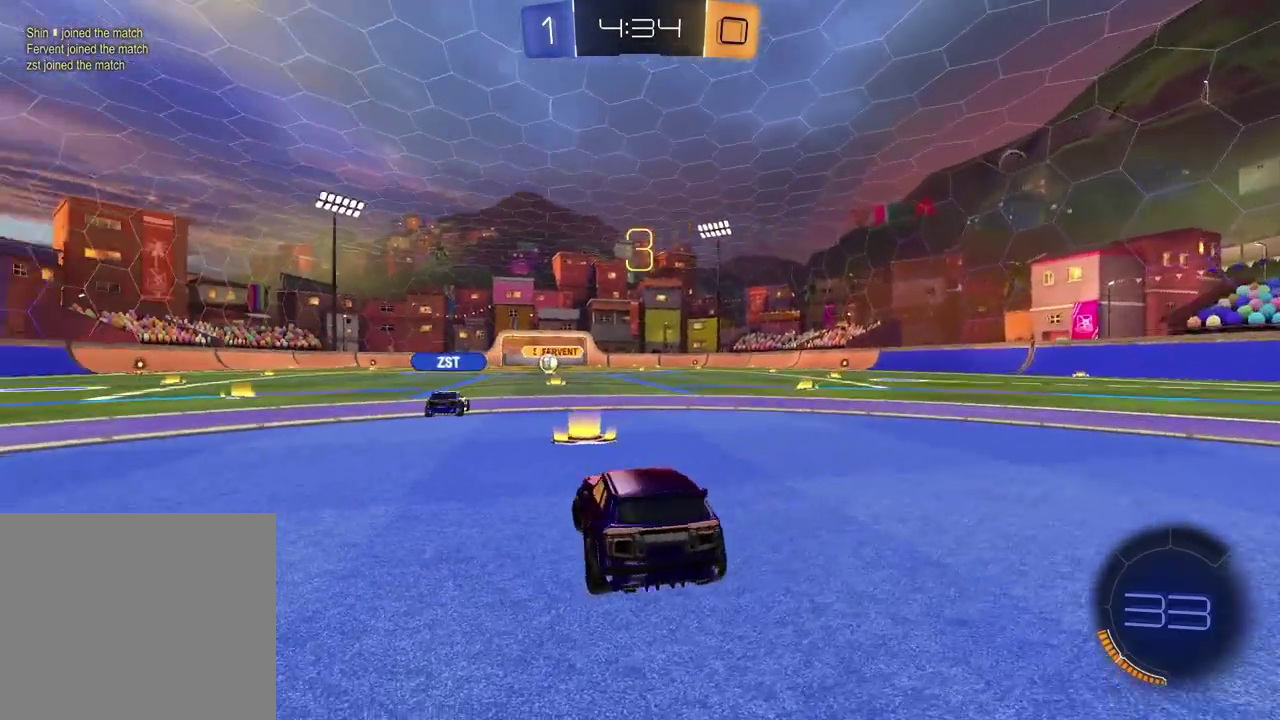
Gameplay with a controller (PlayStation layout); each line is a JSON object with the inputs held at the frame after it. "events" lists button and stick changes between this image and that frame as [ms after this image, input, new state], when the widget could be followed in between. Not read: R1.
{"buttons": [], "left_stick": "center", "right_stick": "center"}
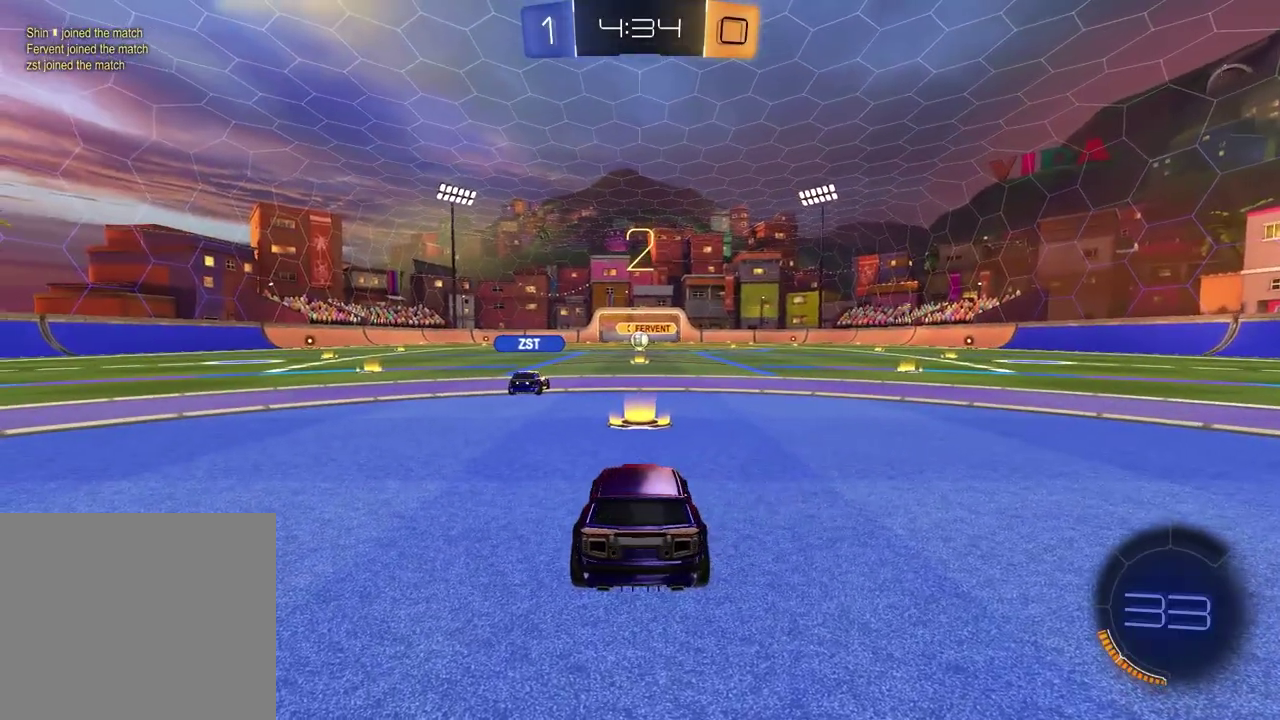
{"buttons": [], "left_stick": "left", "right_stick": "center"}
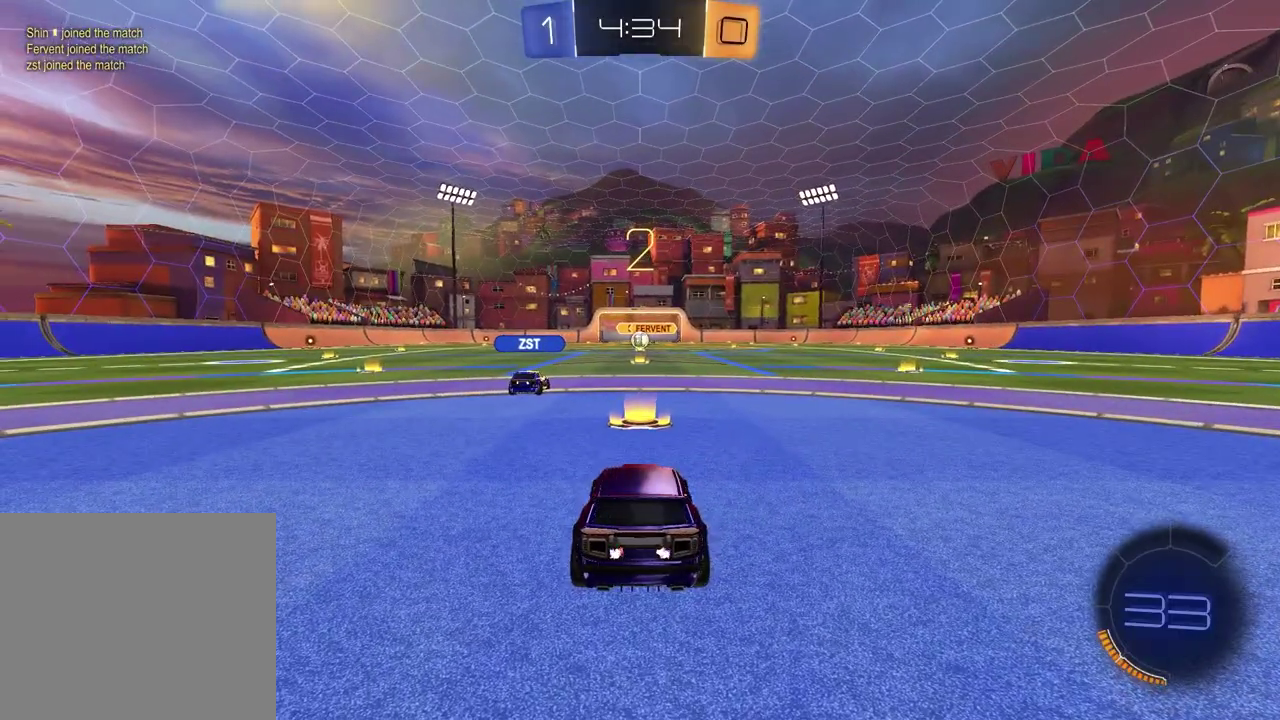
{"buttons": [], "left_stick": "left", "right_stick": "center", "events": [[50, "left_stick", "right"], [167, "left_stick", "left"], [317, "left_stick", "up-right"], [433, "left_stick", "left"]]}
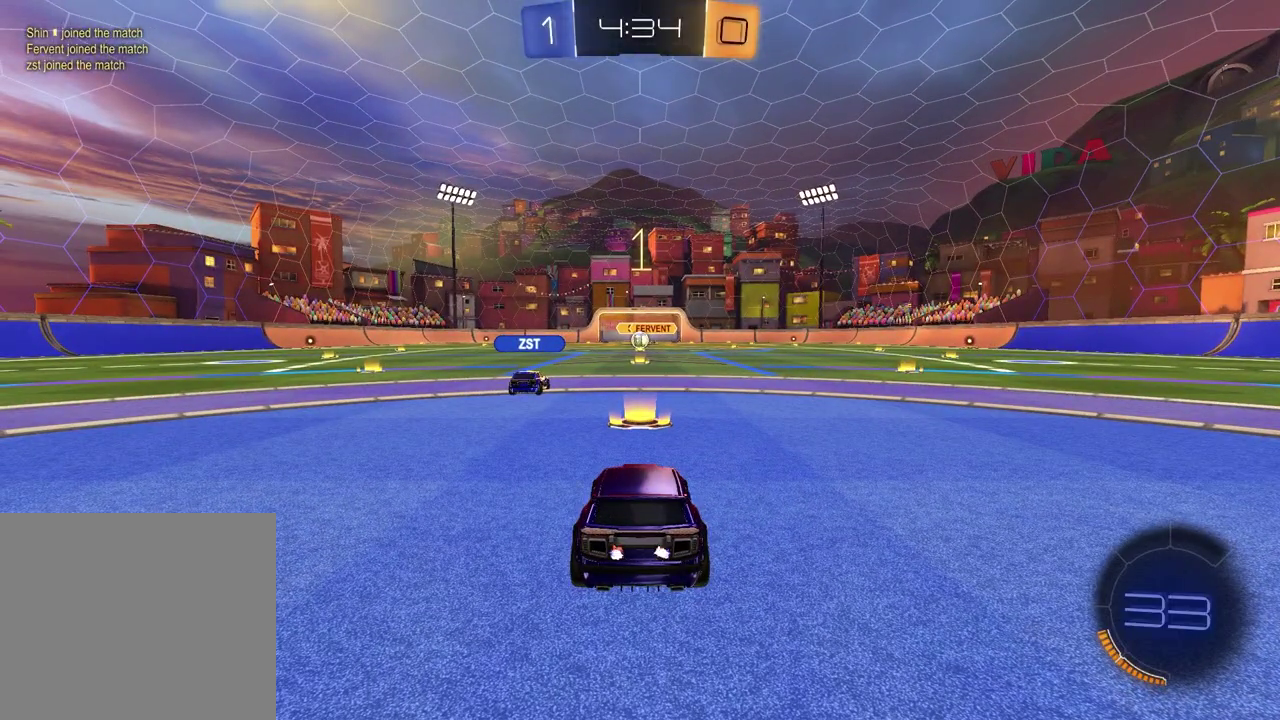
{"buttons": ["TRIANGLE", "R2"], "left_stick": "center", "right_stick": "center", "events": [[83, "left_stick", "right"], [183, "left_stick", "center"], [417, "R2", "down"], [500, "TRIANGLE", "down"]]}
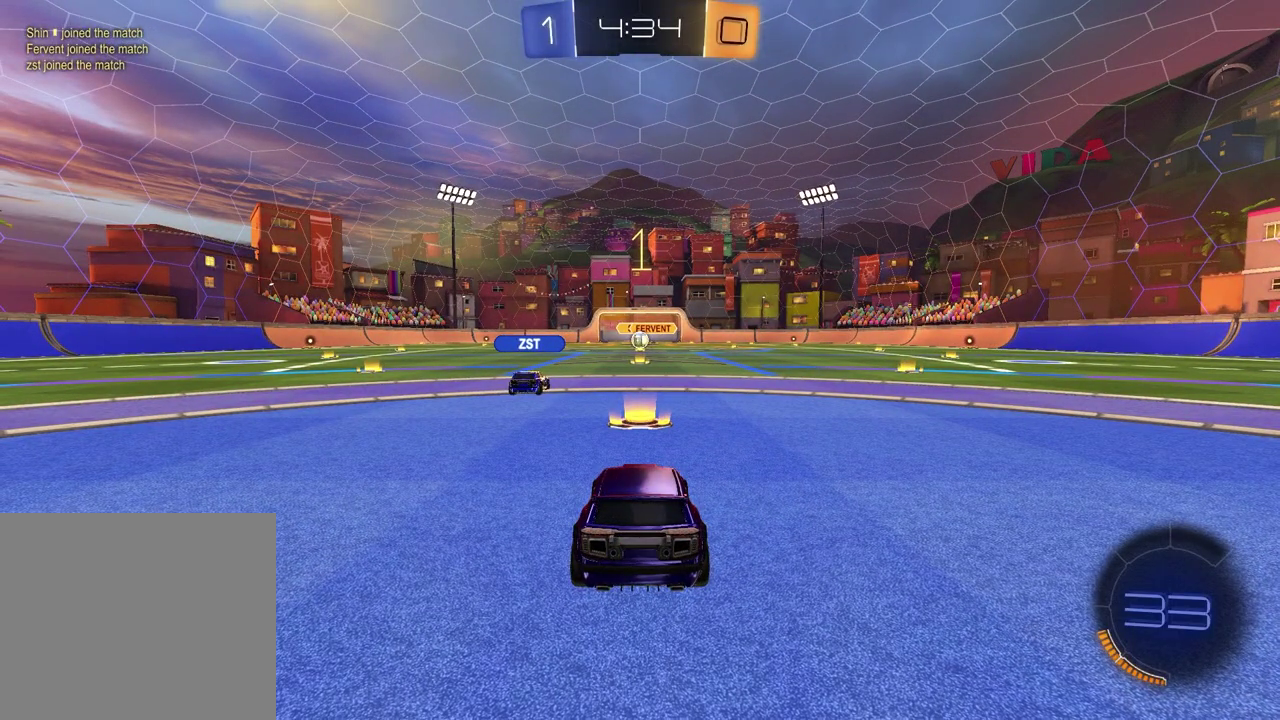
{"buttons": ["CROSS", "R2"], "left_stick": "up-right", "right_stick": "center", "events": [[117, "TRIANGLE", "up"], [300, "left_stick", "up-left"], [383, "CROSS", "down"], [450, "CROSS", "up"], [450, "left_stick", "up-right"], [500, "CROSS", "down"]]}
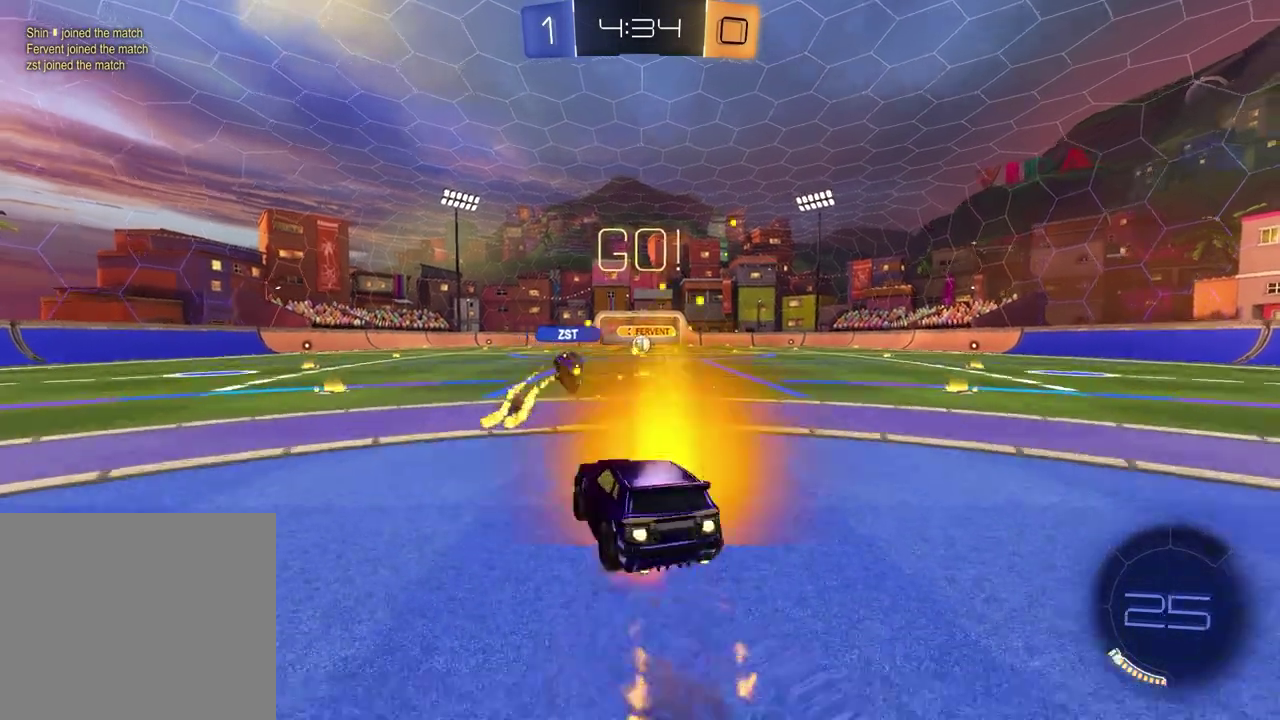
{"buttons": ["SQUARE"], "left_stick": "down-right", "right_stick": "center", "events": [[83, "CROSS", "up"], [83, "left_stick", "down"], [100, "SQUARE", "down"], [317, "R2", "up"], [350, "left_stick", "down-right"]]}
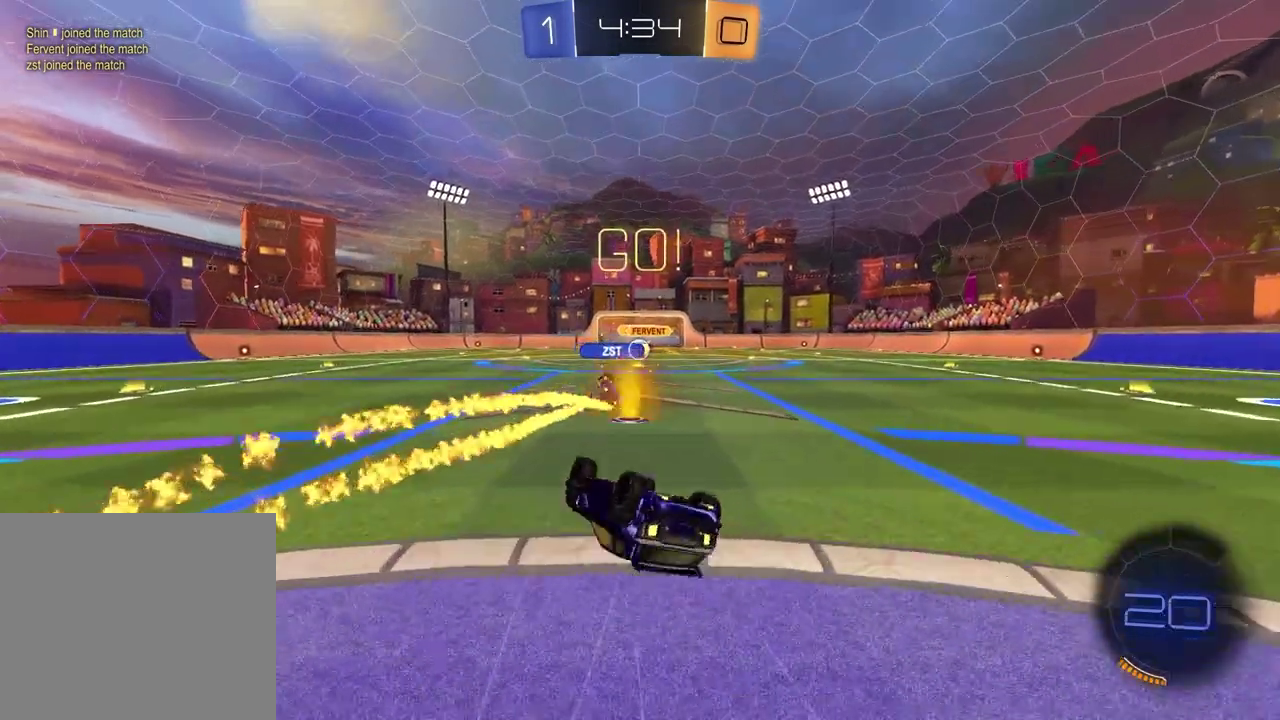
{"buttons": ["R2"], "left_stick": "center", "right_stick": "center", "events": [[300, "SQUARE", "up"], [300, "left_stick", "center"], [317, "R2", "down"]]}
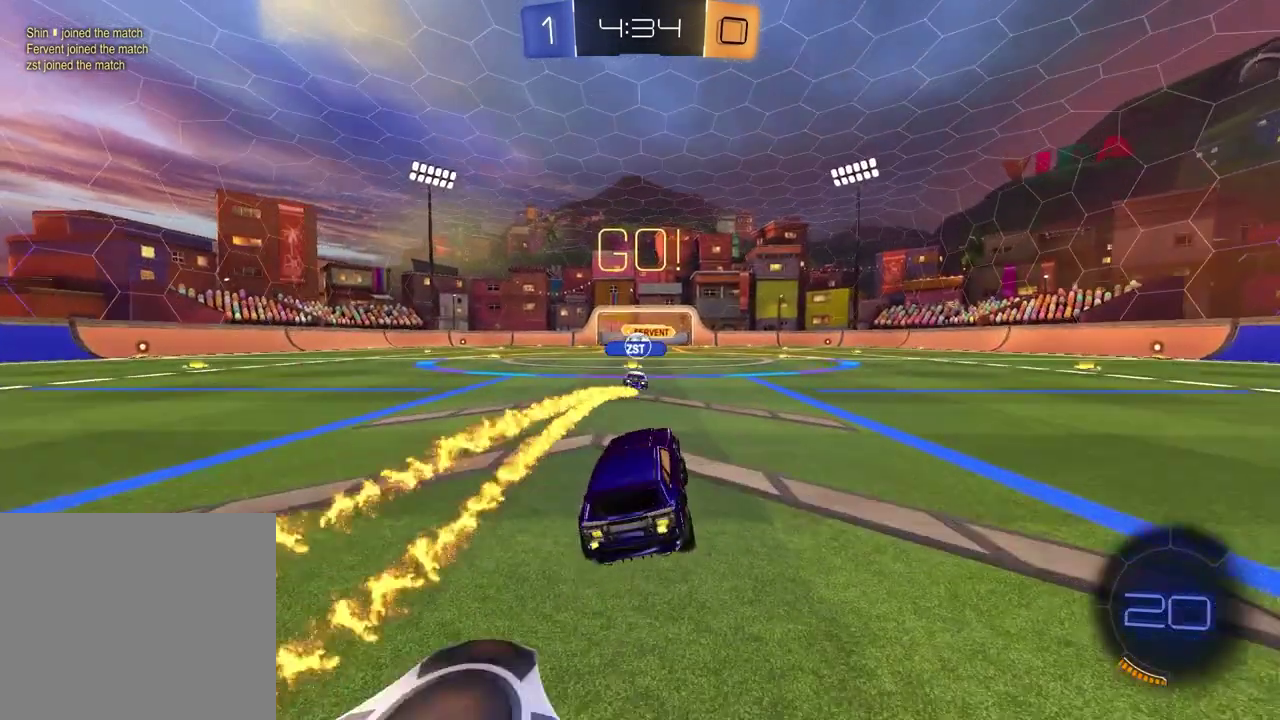
{"buttons": [], "left_stick": "center", "right_stick": "center", "events": [[417, "R2", "up"]]}
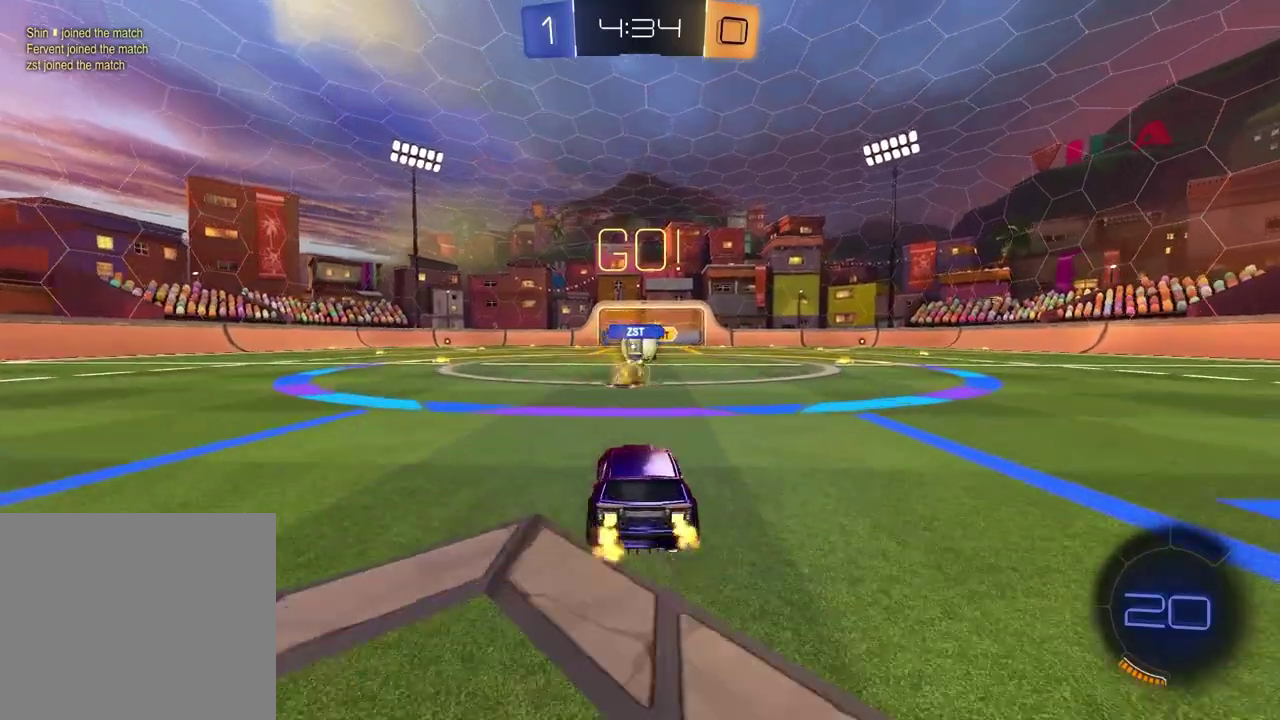
{"buttons": ["L1", "R2"], "left_stick": "left", "right_stick": "center", "events": [[150, "R2", "down"], [317, "left_stick", "left"], [500, "L1", "down"]]}
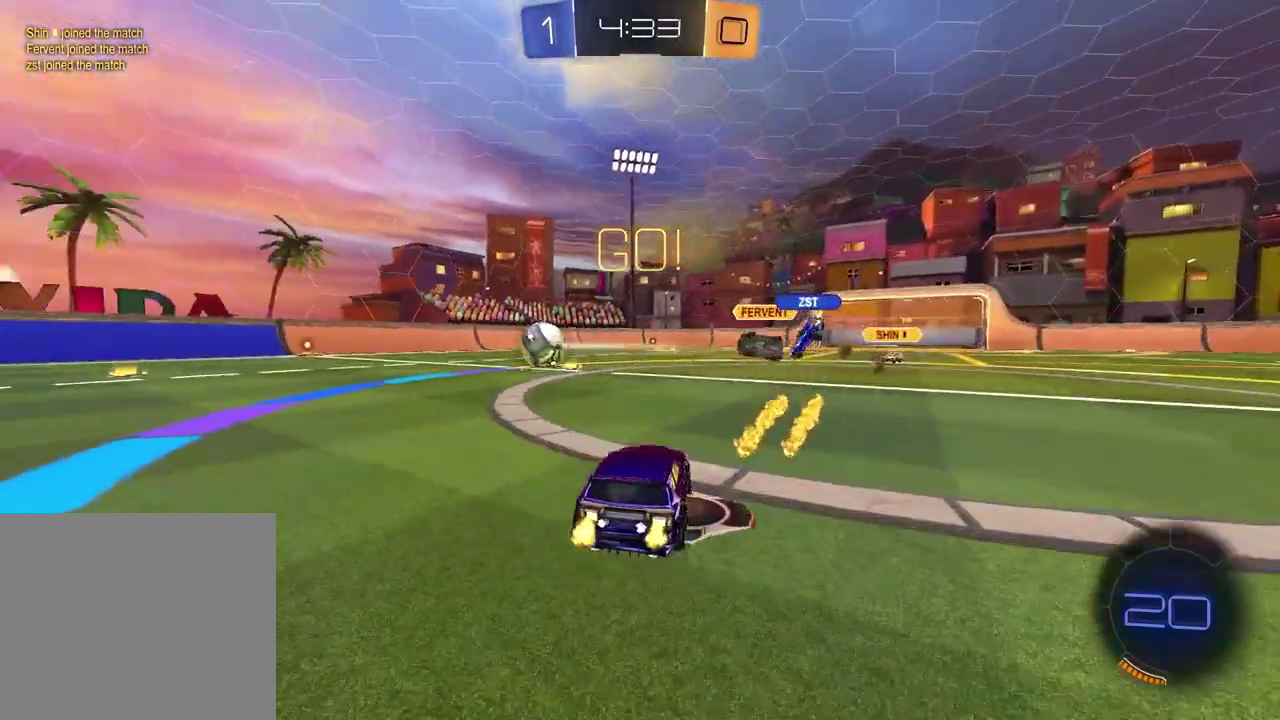
{"buttons": ["R2"], "left_stick": "down", "right_stick": "center", "events": [[83, "L1", "up"], [267, "CROSS", "down"], [267, "left_stick", "up-right"], [333, "CROSS", "up"], [383, "CROSS", "down"], [450, "left_stick", "down"], [483, "CROSS", "up"]]}
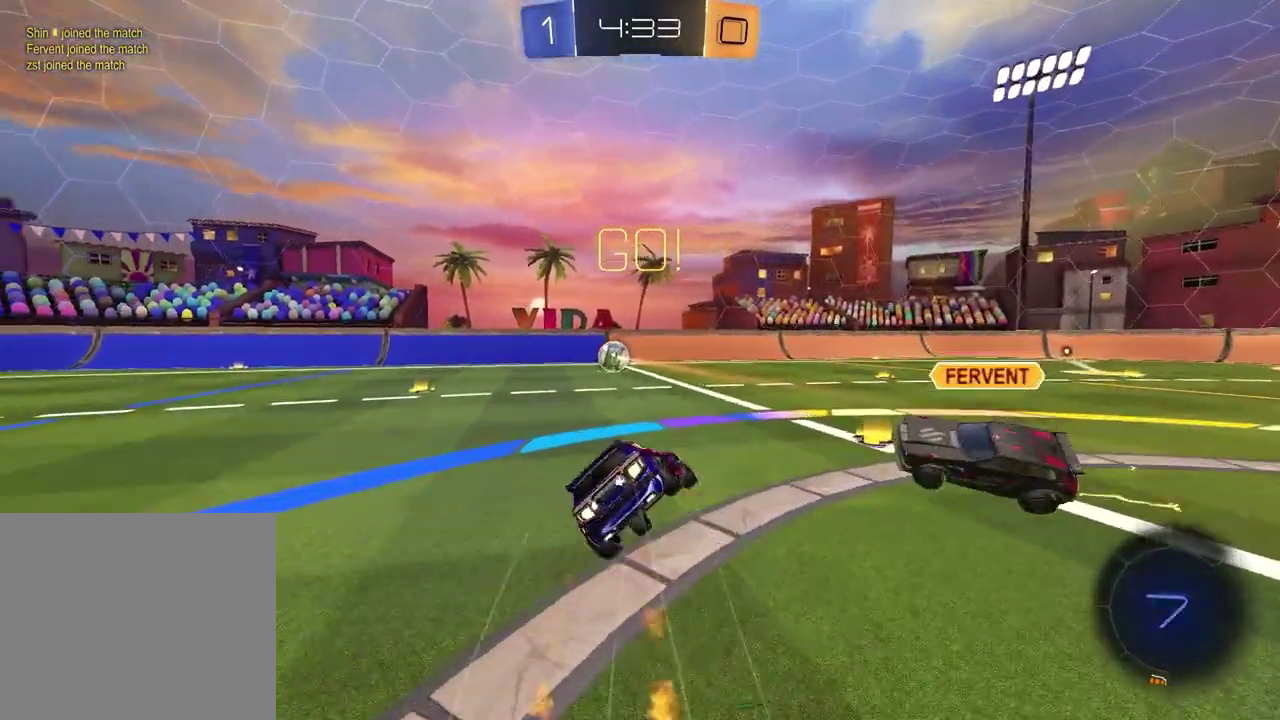
{"buttons": ["L1"], "left_stick": "left", "right_stick": "center", "events": [[50, "TRIANGLE", "down"], [100, "left_stick", "down-right"], [133, "TRIANGLE", "up"], [150, "left_stick", "up-left"], [200, "left_stick", "down-right"], [267, "R2", "up"], [367, "left_stick", "down-left"], [383, "L1", "down"], [467, "left_stick", "left"]]}
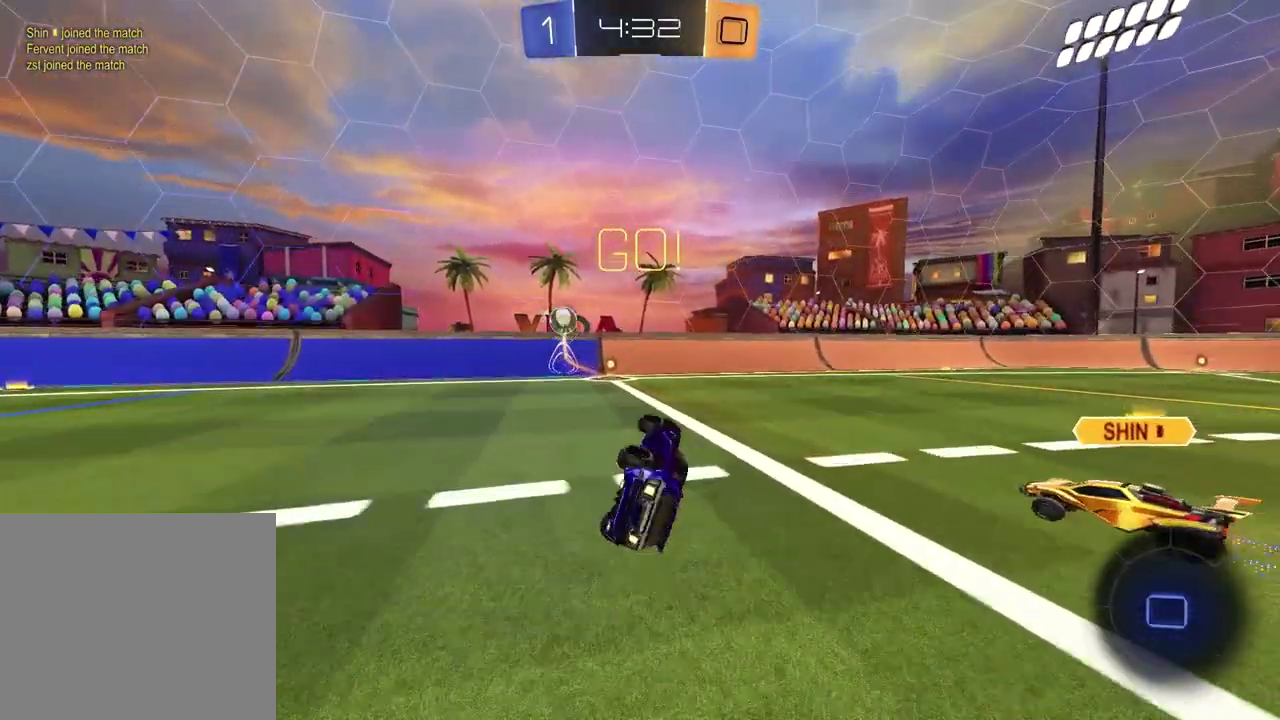
{"buttons": ["L1", "R2"], "left_stick": "center", "right_stick": "center", "events": [[200, "R2", "down"], [250, "left_stick", "center"]]}
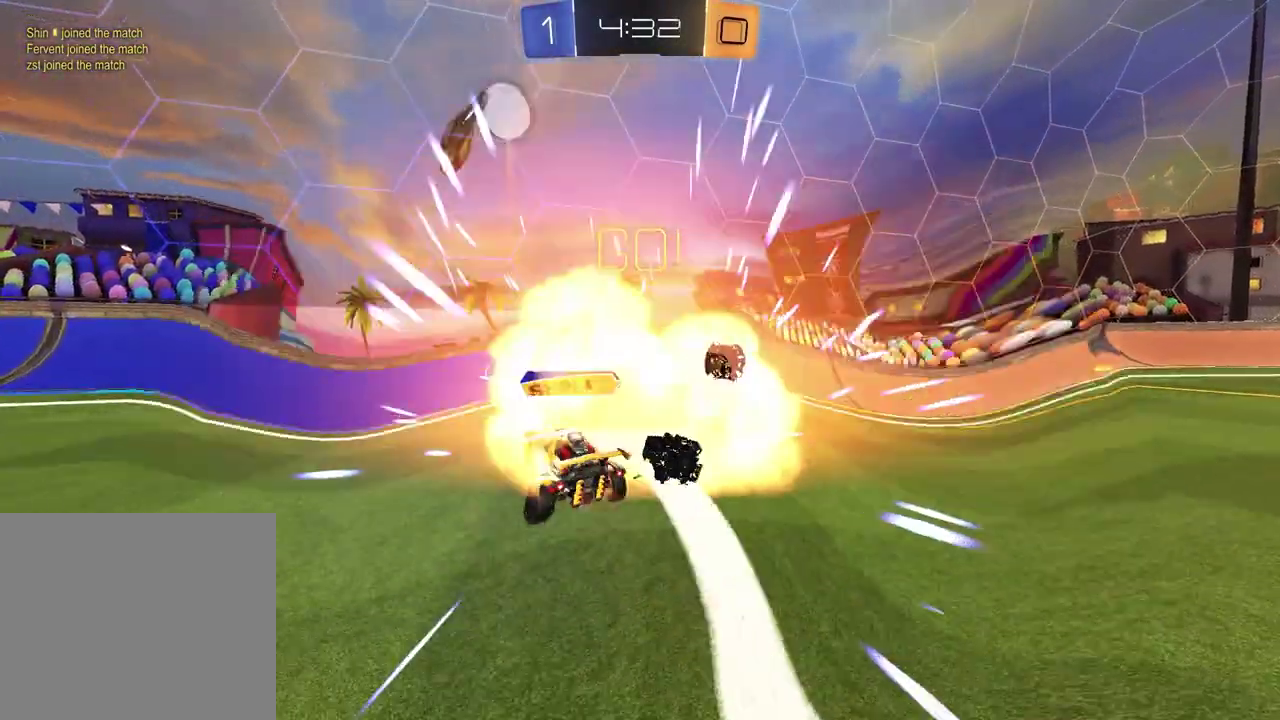
{"buttons": [], "left_stick": "center", "right_stick": "center", "events": [[133, "R2", "up"], [200, "L1", "up"]]}
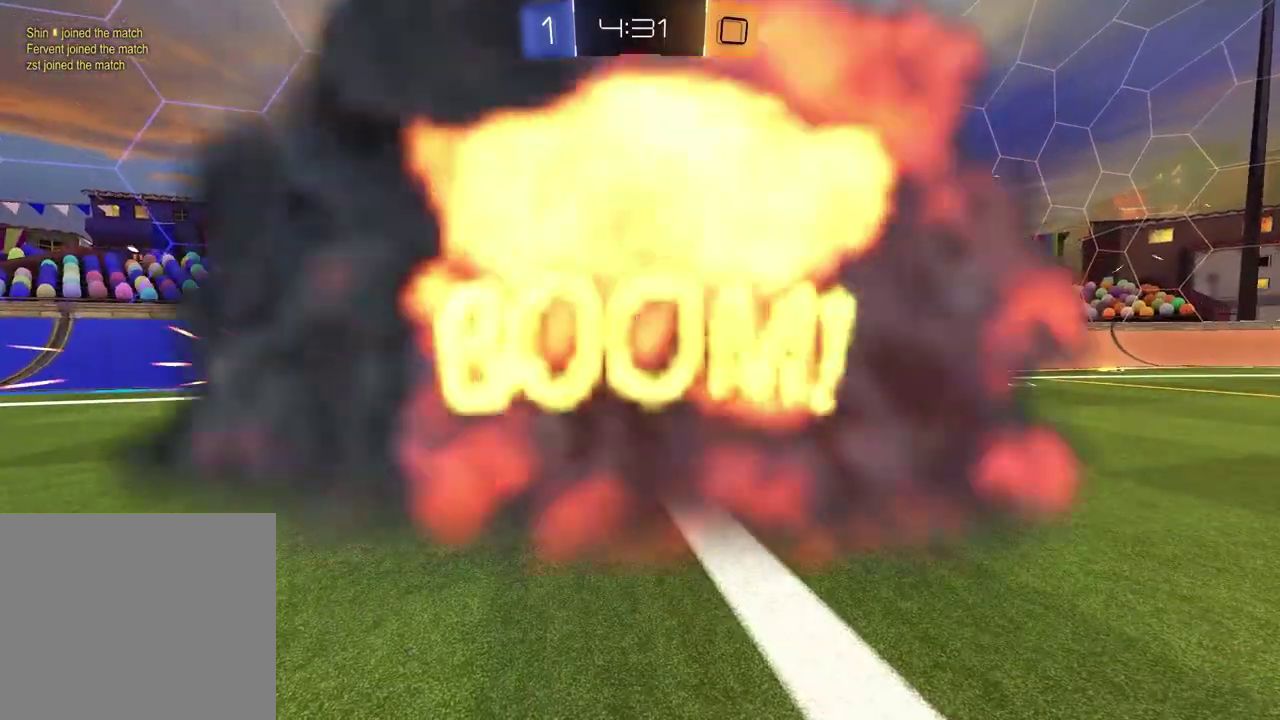
{"buttons": [], "left_stick": "center", "right_stick": "center", "events": []}
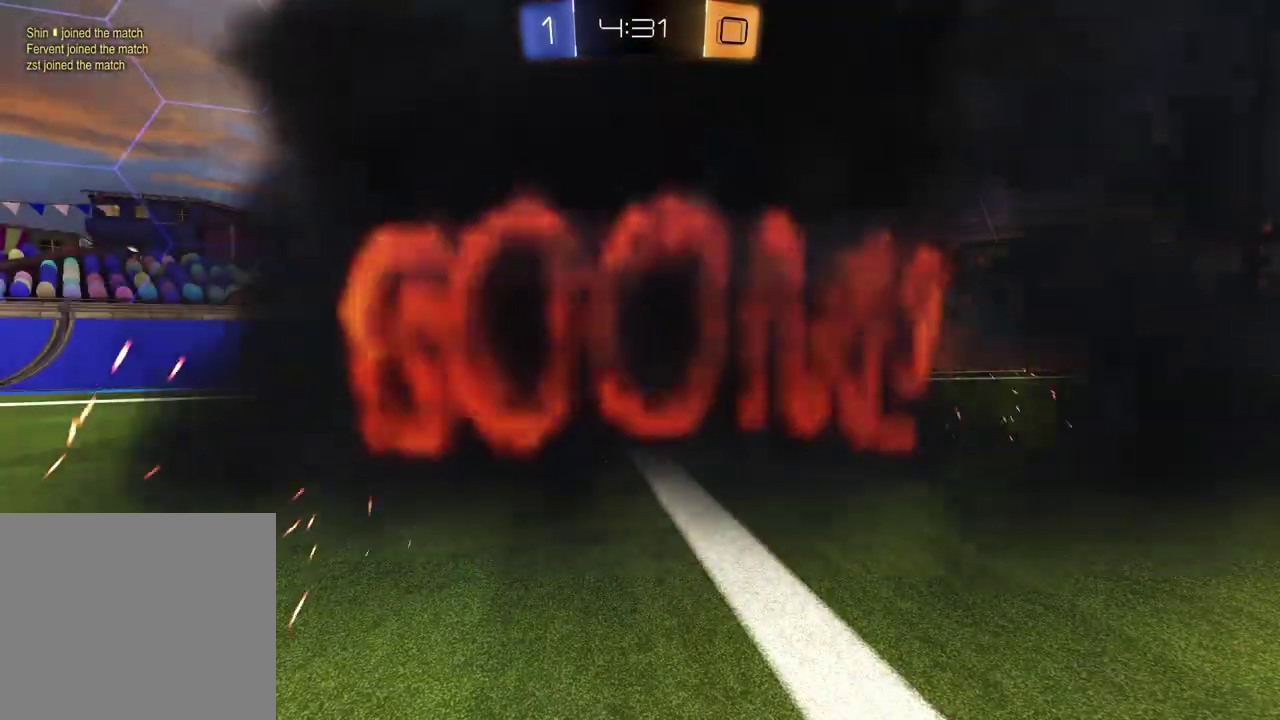
{"buttons": [], "left_stick": "center", "right_stick": "center", "events": []}
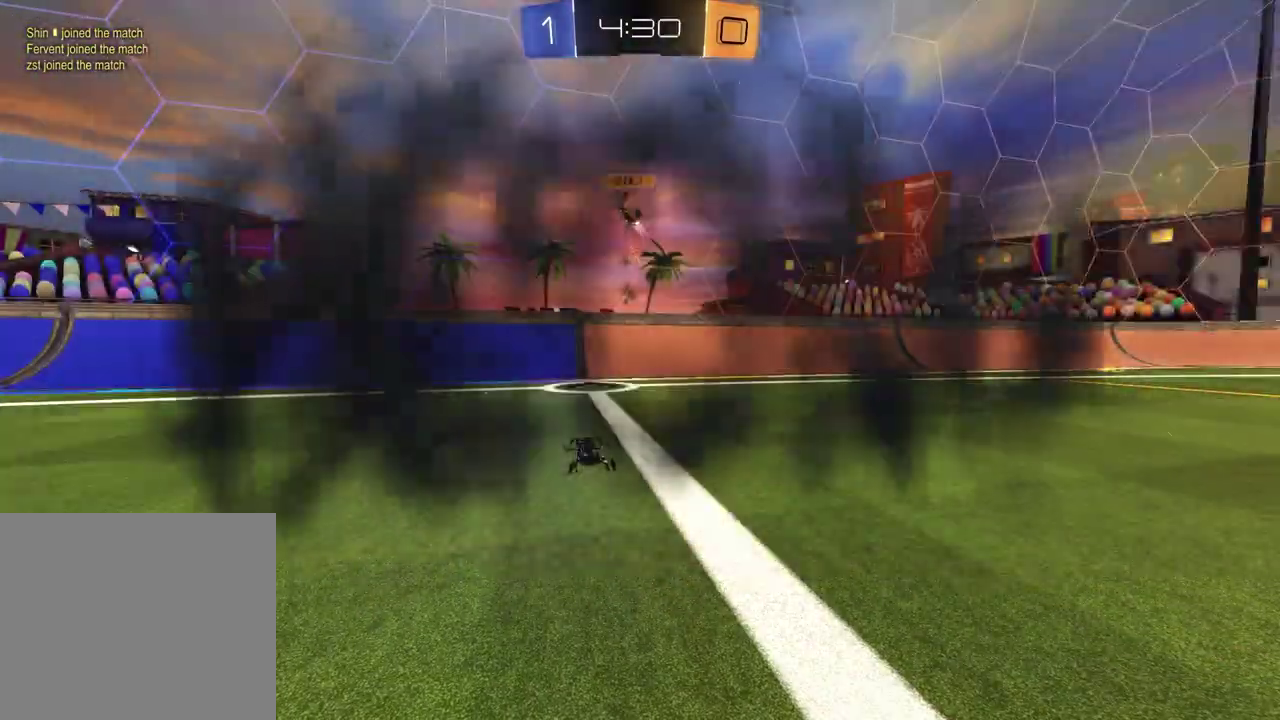
{"buttons": [], "left_stick": "center", "right_stick": "center", "events": []}
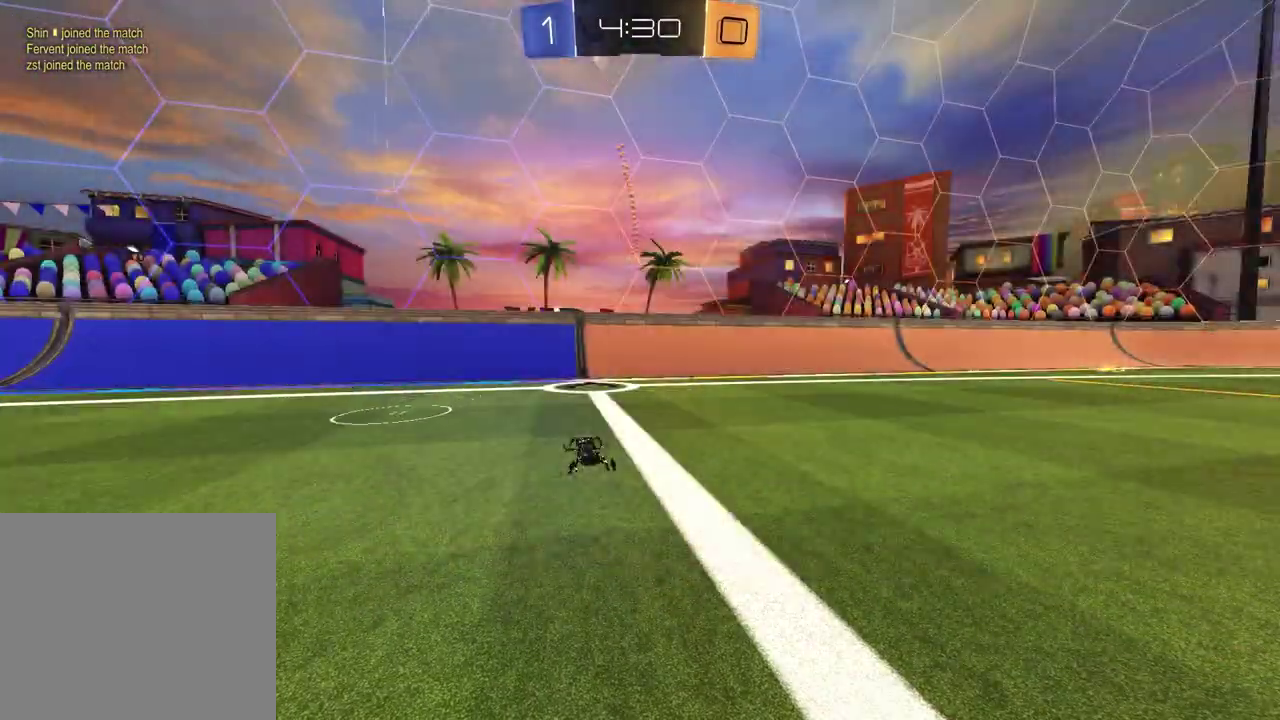
{"buttons": [], "left_stick": "center", "right_stick": "center", "events": []}
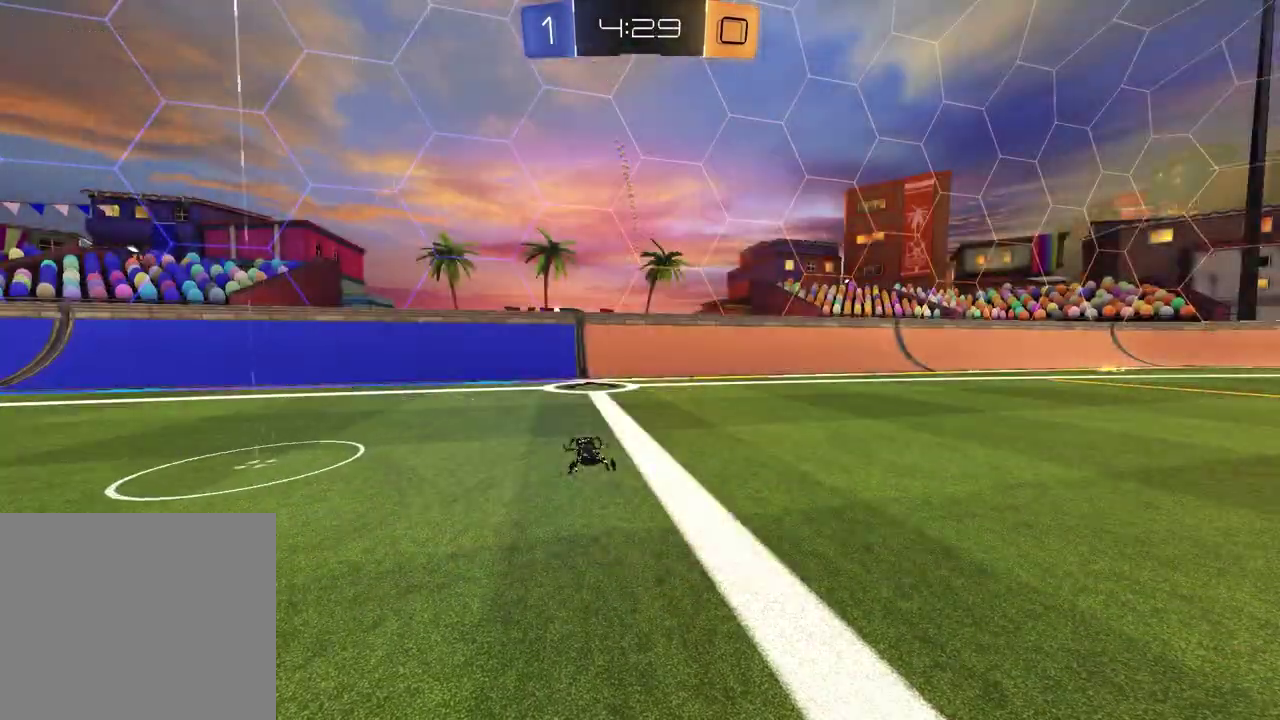
{"buttons": ["R2"], "left_stick": "center", "right_stick": "center", "events": [[483, "R2", "down"]]}
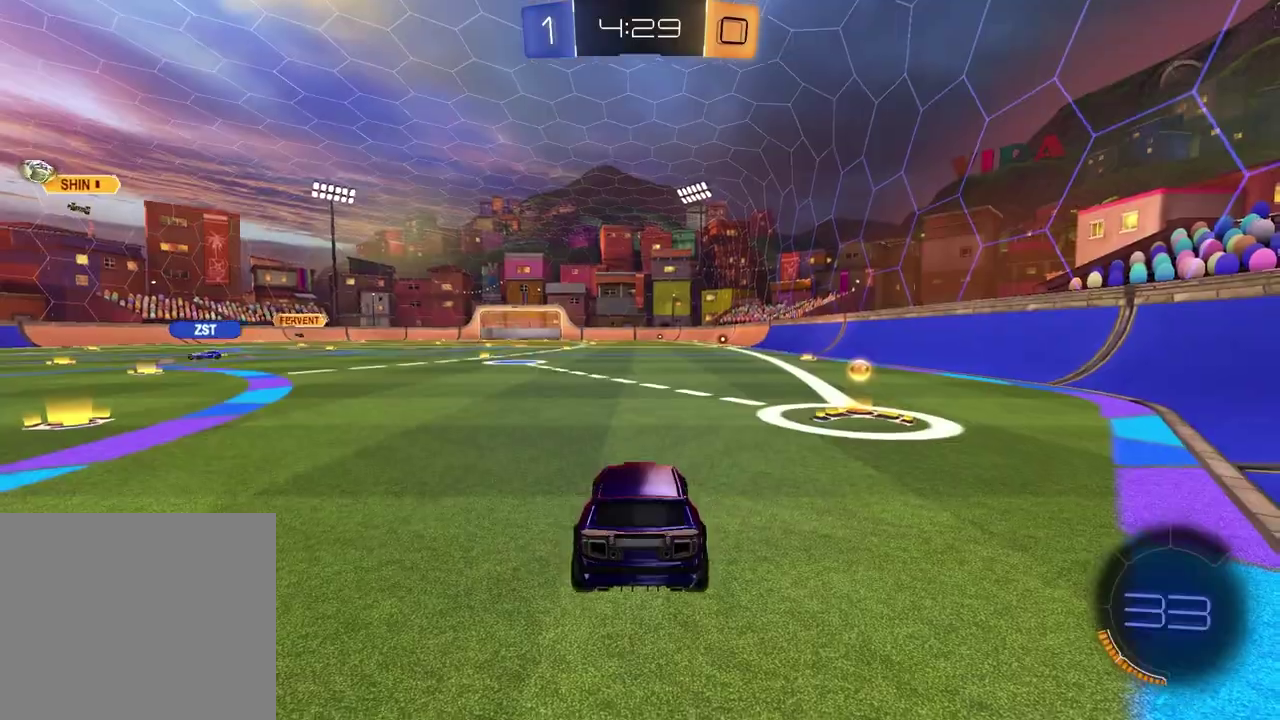
{"buttons": ["R2"], "left_stick": "left", "right_stick": "center", "events": [[83, "left_stick", "down-right"], [233, "left_stick", "right"], [317, "left_stick", "left"], [333, "TRIANGLE", "down"], [433, "TRIANGLE", "up"]]}
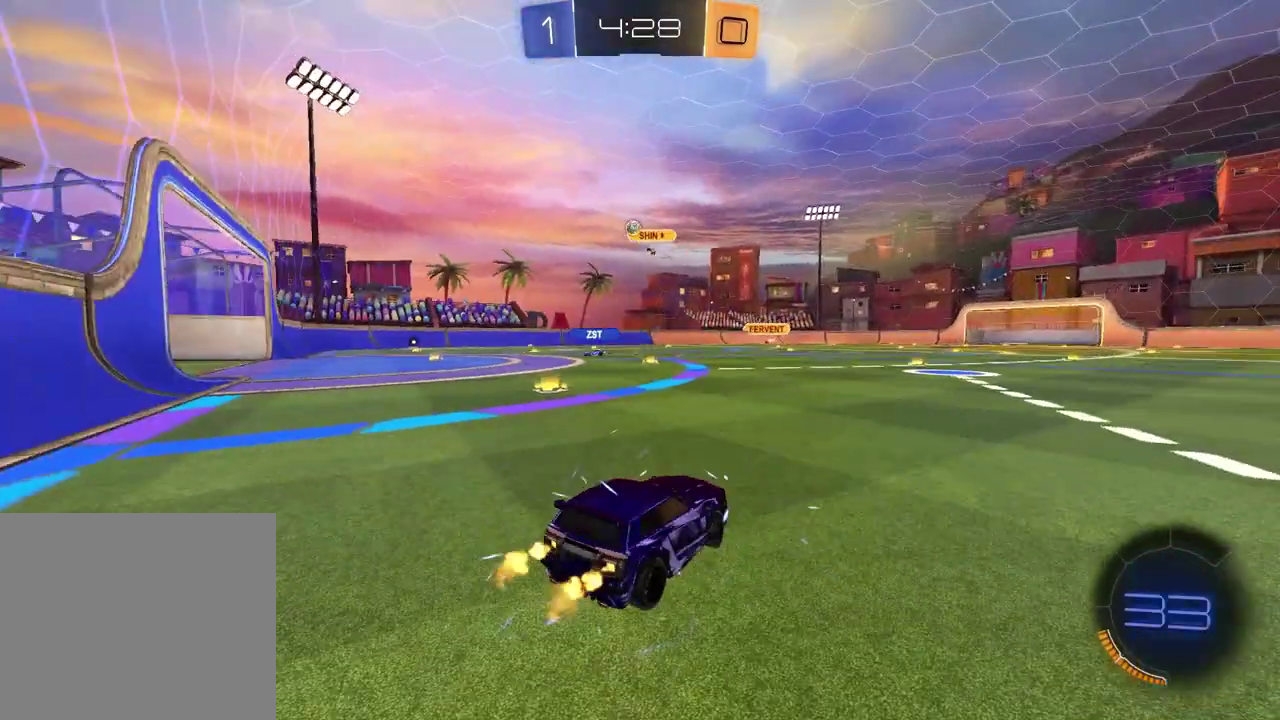
{"buttons": ["R2"], "left_stick": "left", "right_stick": "center", "events": [[350, "left_stick", "center"], [483, "left_stick", "left"]]}
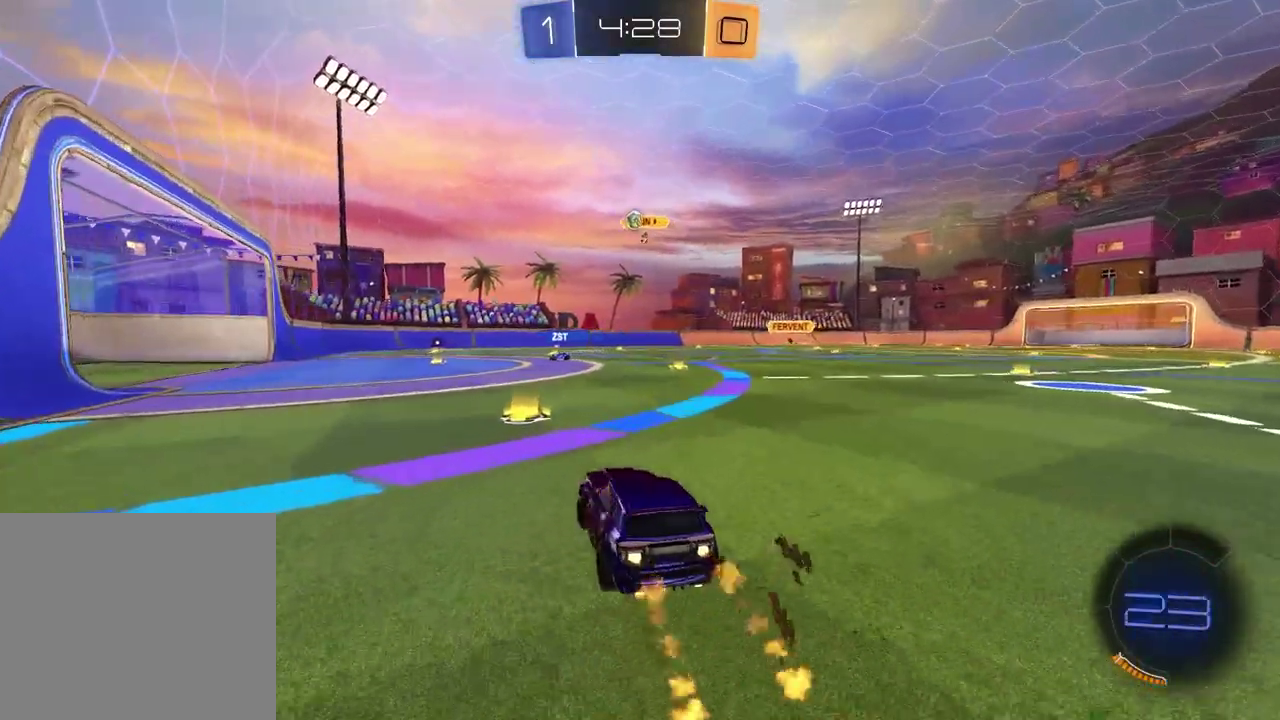
{"buttons": ["R2"], "left_stick": "left", "right_stick": "center", "events": [[133, "left_stick", "center"], [267, "left_stick", "left"]]}
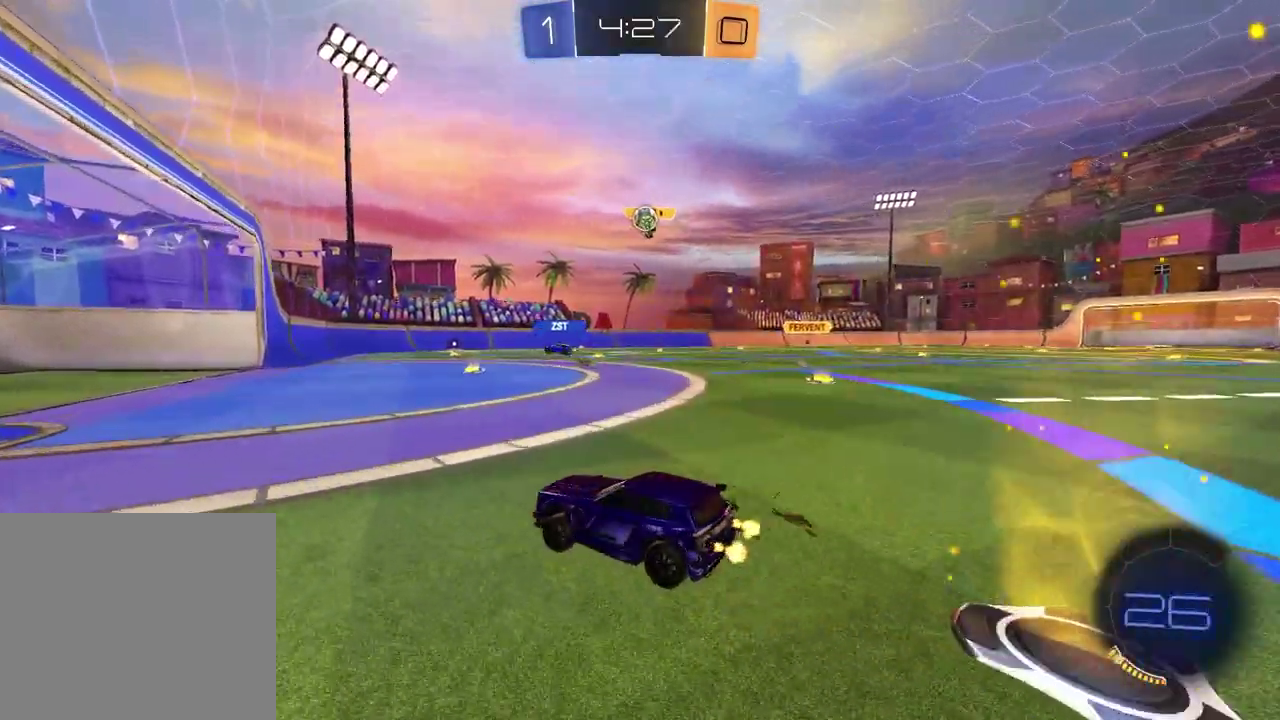
{"buttons": ["L1"], "left_stick": "center", "right_stick": "center", "events": [[33, "left_stick", "center"], [283, "R2", "up"], [500, "L1", "down"]]}